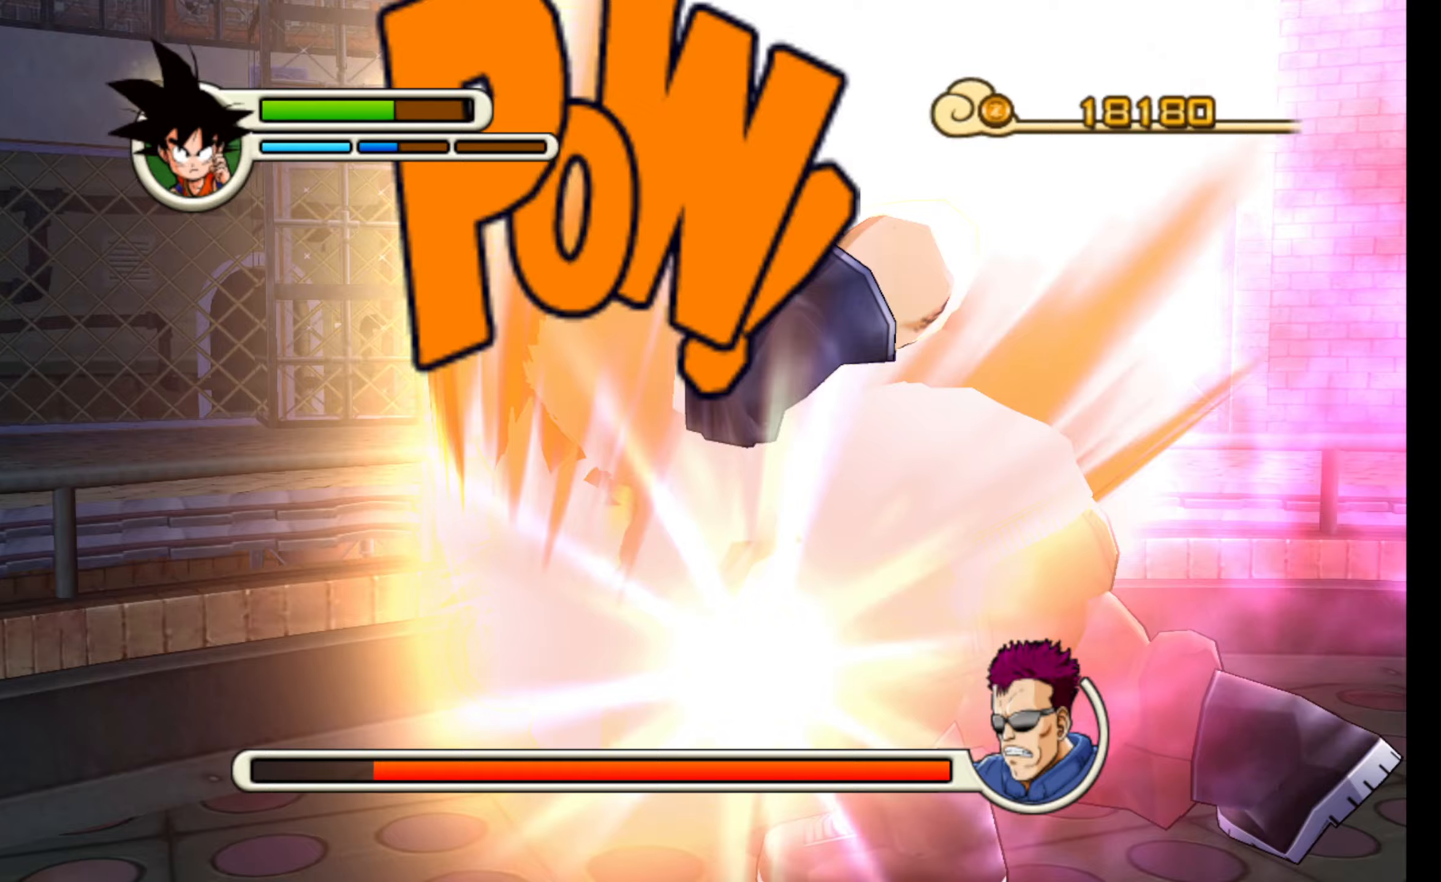
Gameplay with a controller (Xbox layout); each line is a JSON object with the inputs held at the frame after it (dt_ms = milliseconds from this image to that frame). "events" lists button and stick changes between this image and that frame as [ms after this image, input, new state], when the widget could be followed in between. Not read: L3 R3 right_stick.
{"dt_ms": 167, "buttons": ["R2"], "left_stick": "down", "events": [[83, "B", "up"]]}
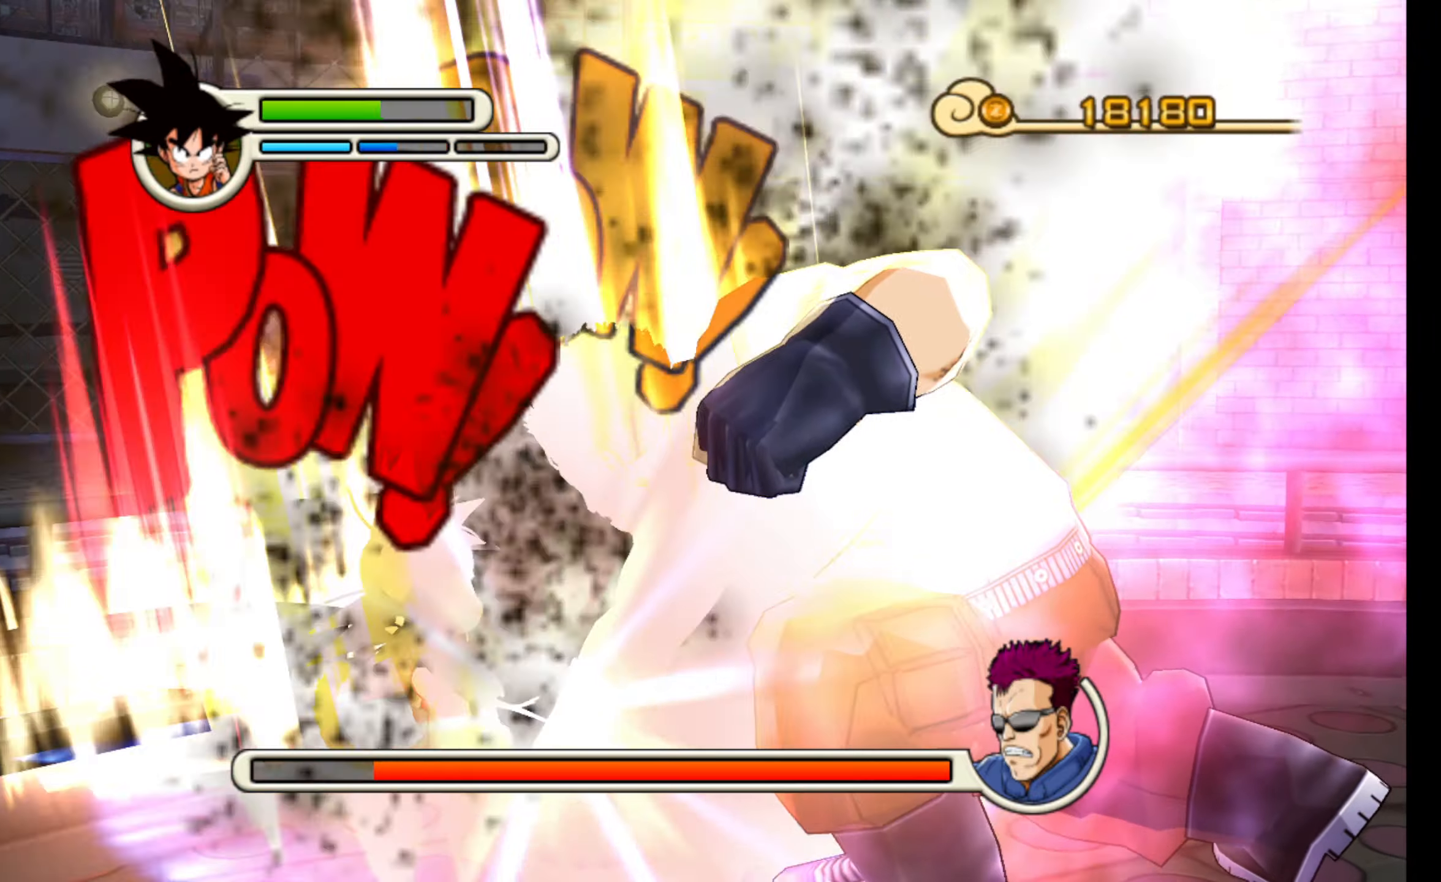
{"dt_ms": 500, "buttons": ["R2"], "left_stick": "down-right", "events": [[33, "R2", "up"], [216, "B", "down"], [233, "R2", "down"], [233, "left_stick", "down-right"], [333, "B", "up"], [400, "B", "down"], [500, "B", "up"]]}
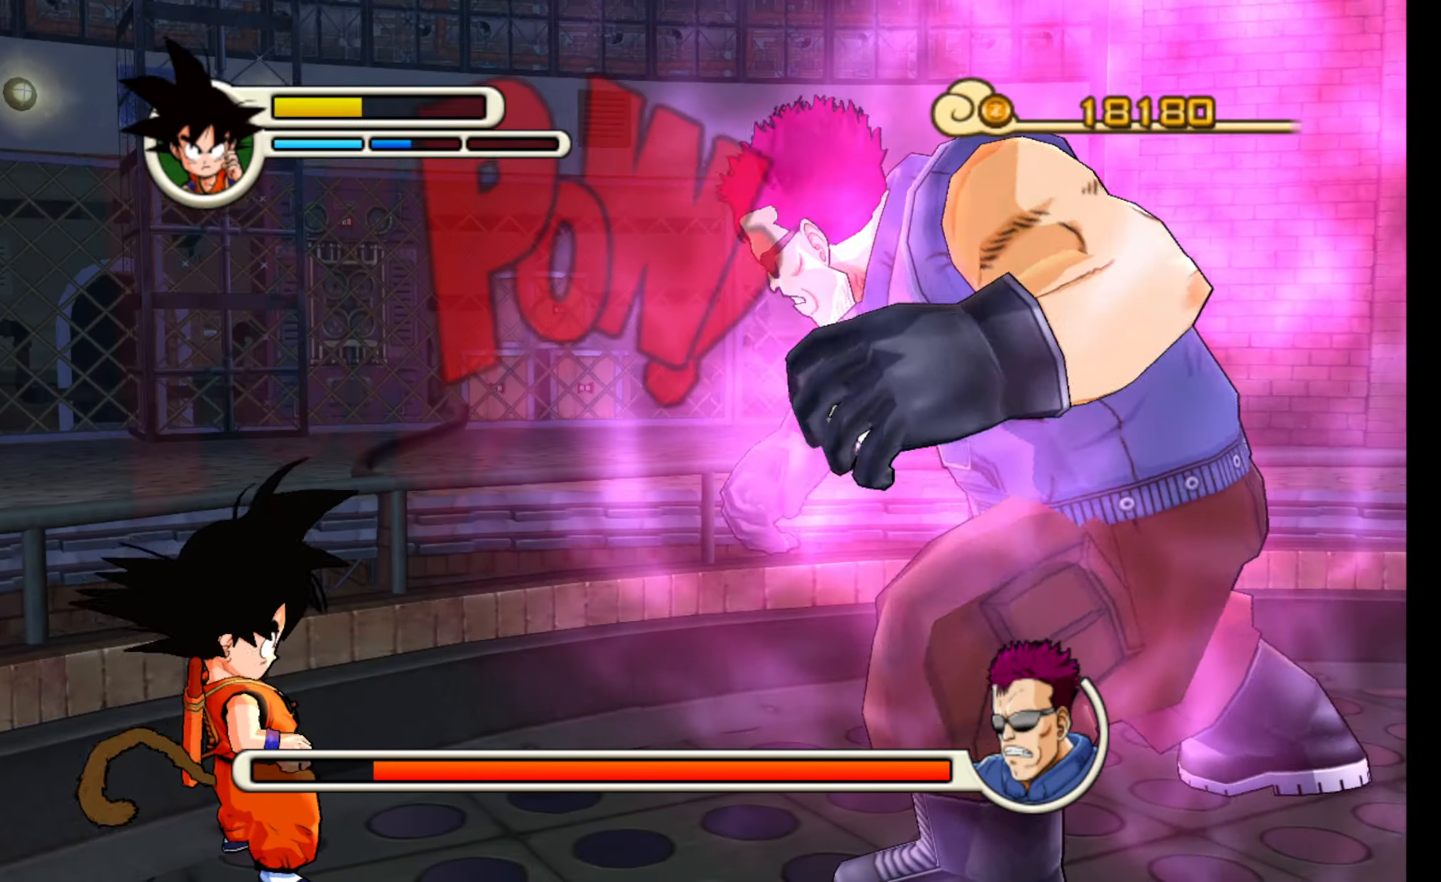
{"dt_ms": 500, "buttons": [], "left_stick": "right", "events": [[16, "R2", "up"], [150, "A", "down"], [216, "A", "up"], [400, "left_stick", "right"], [466, "A", "down"], [500, "A", "up"]]}
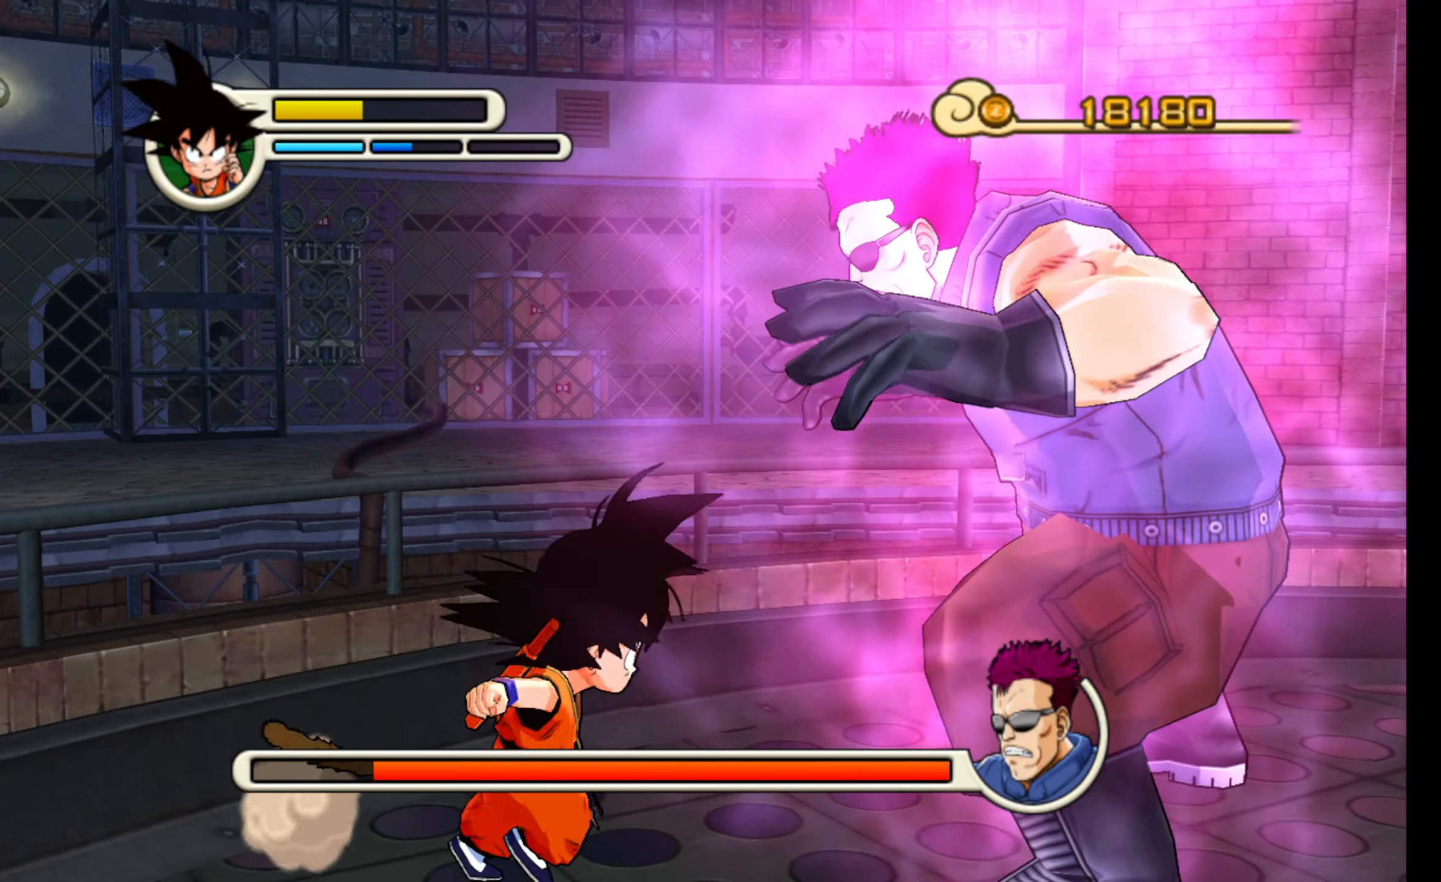
{"dt_ms": 500, "buttons": ["A"], "left_stick": "center", "events": [[50, "A", "down"], [116, "A", "up"], [200, "A", "down"], [266, "A", "up"], [333, "left_stick", "center"], [350, "A", "down"], [400, "A", "up"], [483, "A", "down"]]}
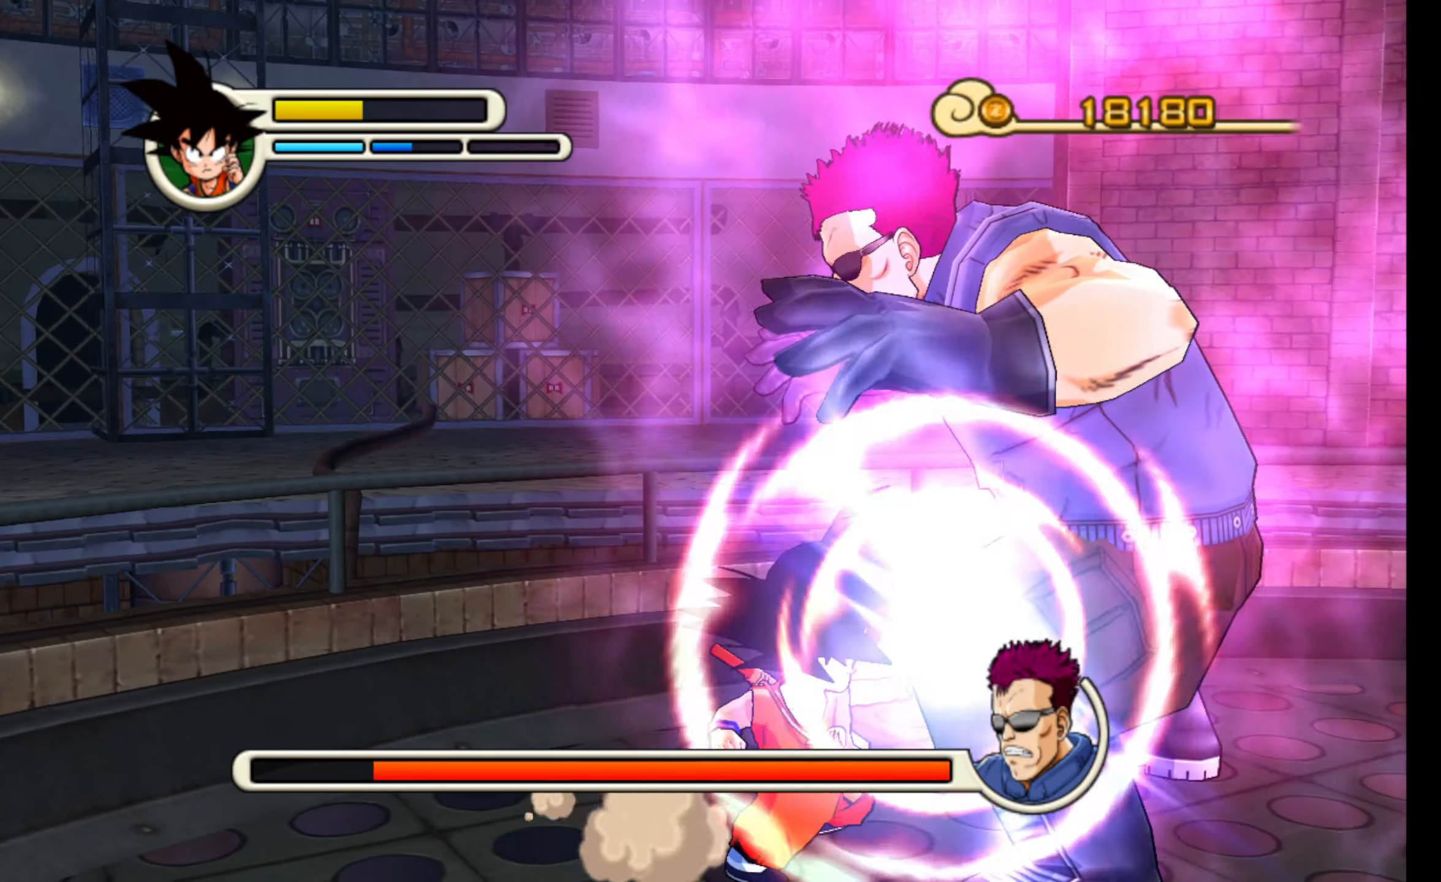
{"dt_ms": 500, "buttons": [], "left_stick": "center", "events": [[83, "A", "up"], [166, "A", "down"], [283, "A", "up"], [350, "A", "down"], [433, "A", "up"]]}
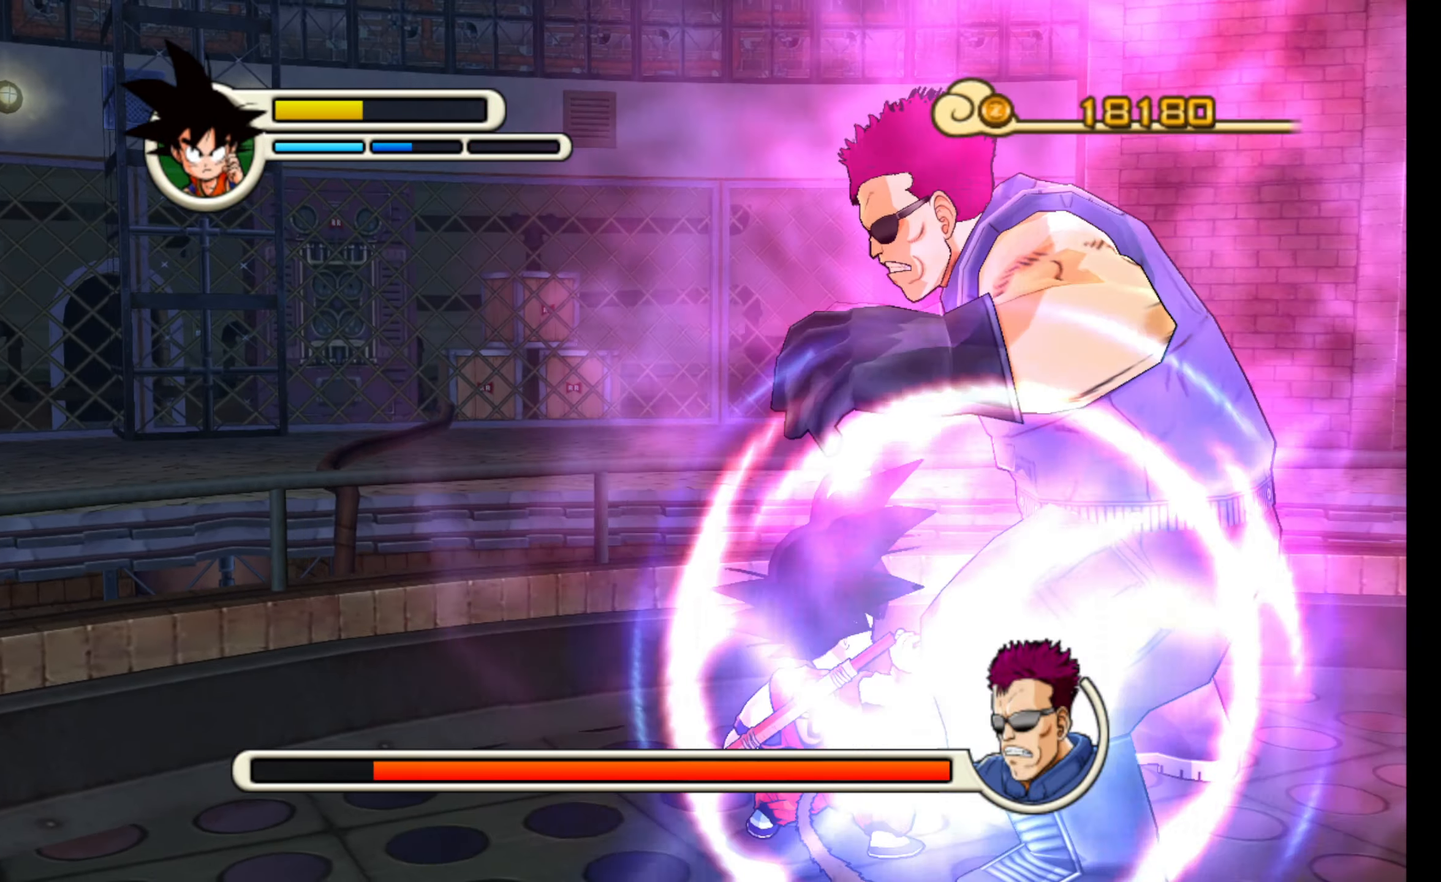
{"dt_ms": 500, "buttons": ["R2"], "left_stick": "center", "events": [[16, "A", "down"], [133, "A", "up"], [200, "A", "down"], [300, "A", "up"], [400, "R2", "down"]]}
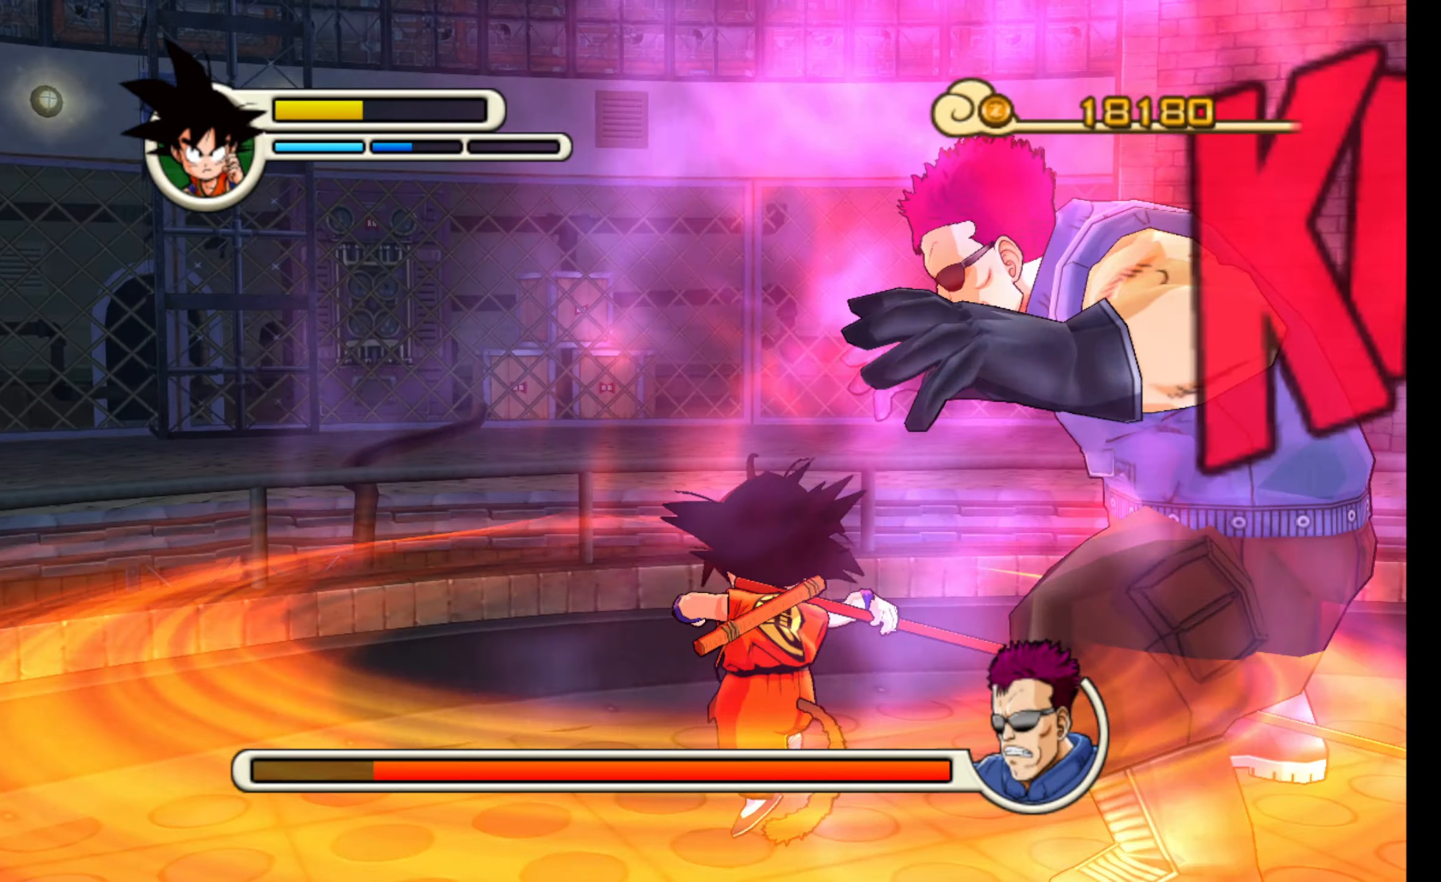
{"dt_ms": 500, "buttons": ["R2"], "left_stick": "center", "events": []}
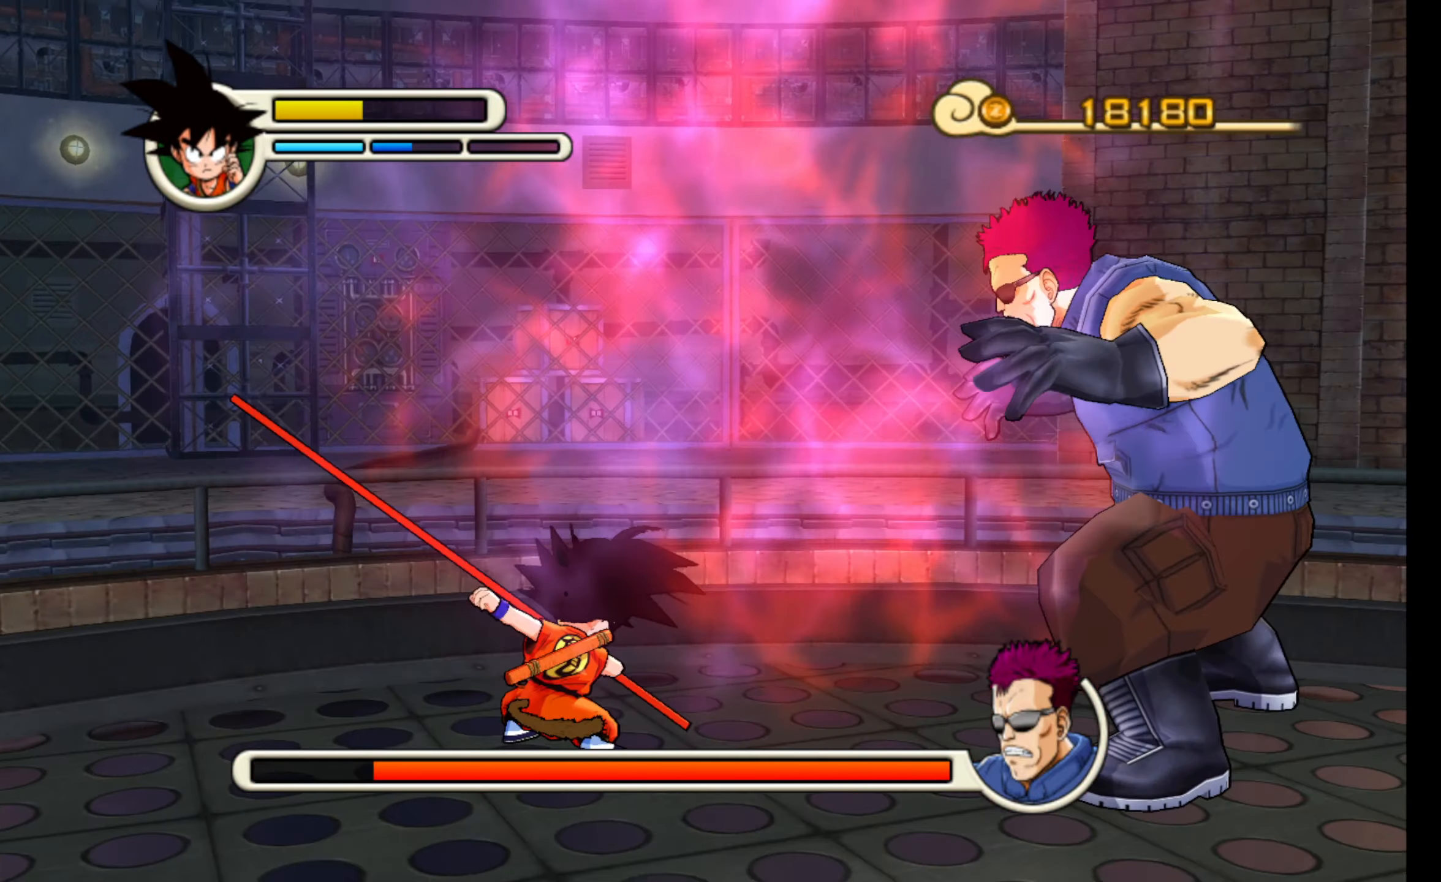
{"dt_ms": 500, "buttons": ["A"], "left_stick": "right", "events": [[50, "R2", "up"], [133, "left_stick", "right"], [483, "A", "down"]]}
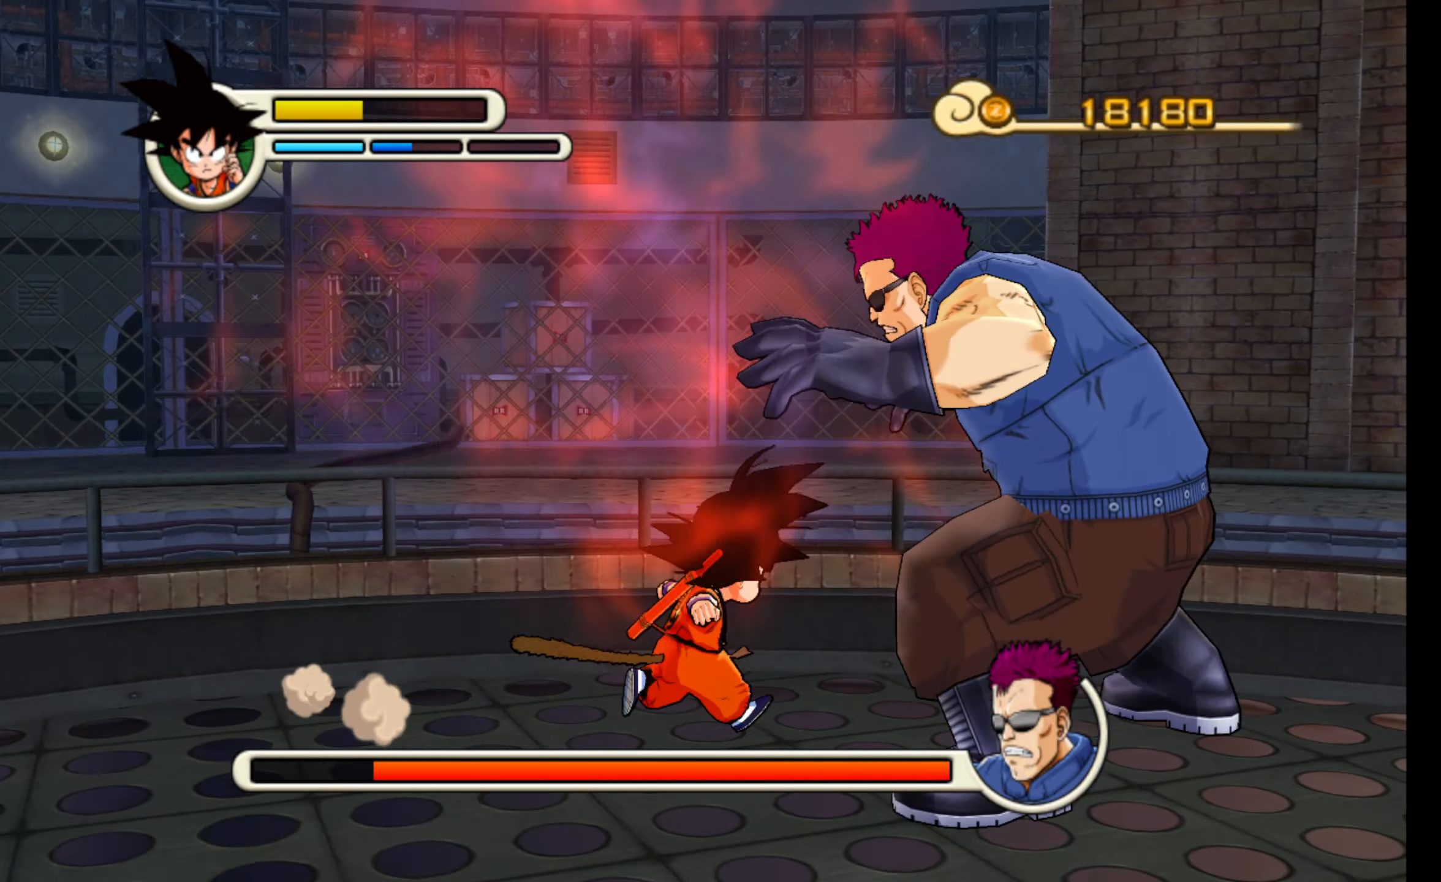
{"dt_ms": 500, "buttons": ["A"], "left_stick": "center", "events": [[66, "A", "up"], [100, "left_stick", "center"], [166, "A", "down"], [216, "A", "up"], [316, "A", "down"], [383, "A", "up"], [466, "A", "down"]]}
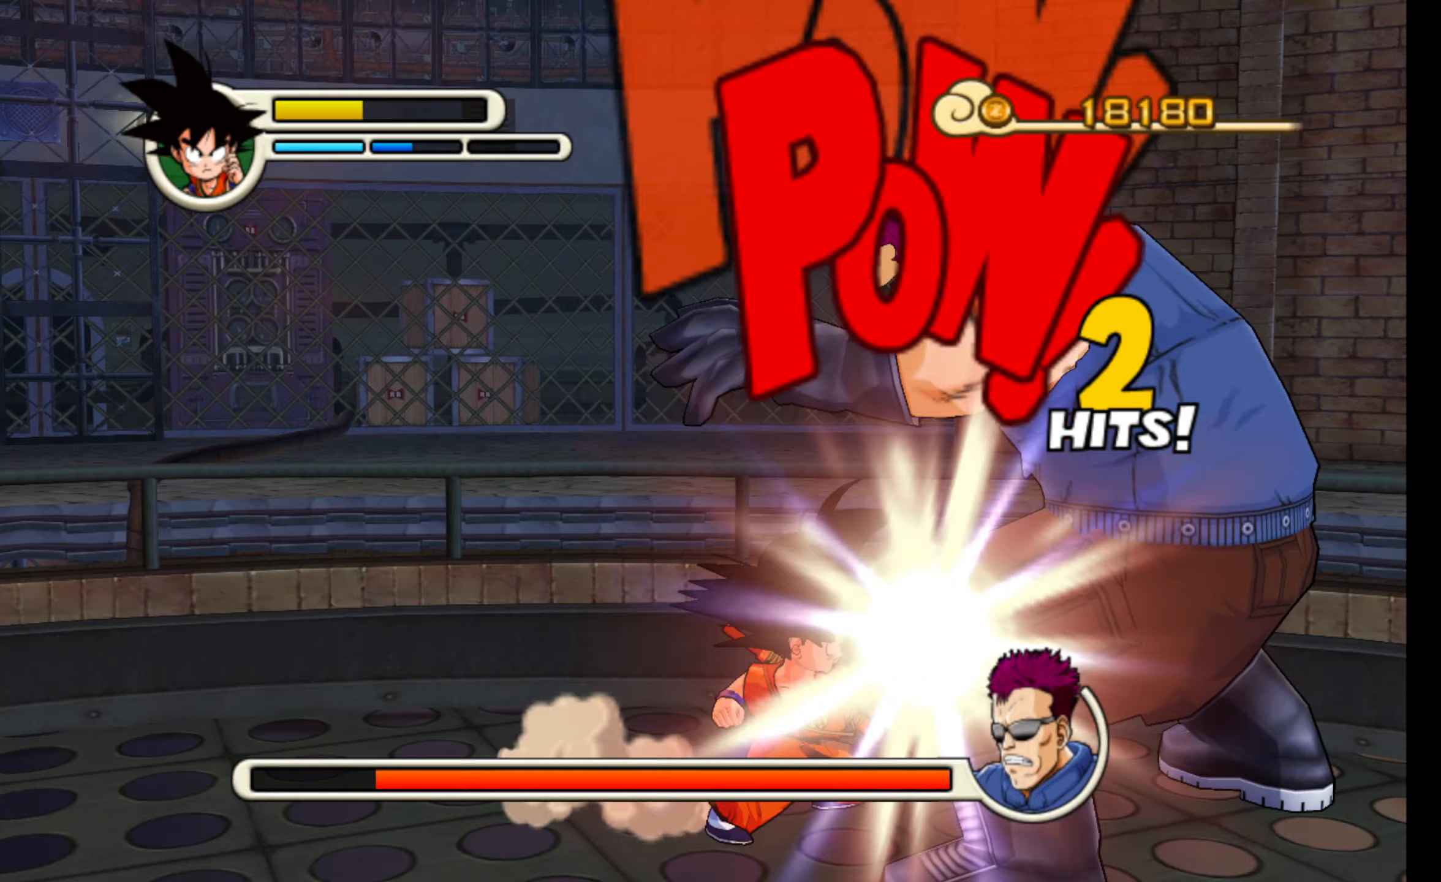
{"dt_ms": 500, "buttons": ["B"], "left_stick": "center", "events": [[50, "A", "up"], [133, "B", "down"]]}
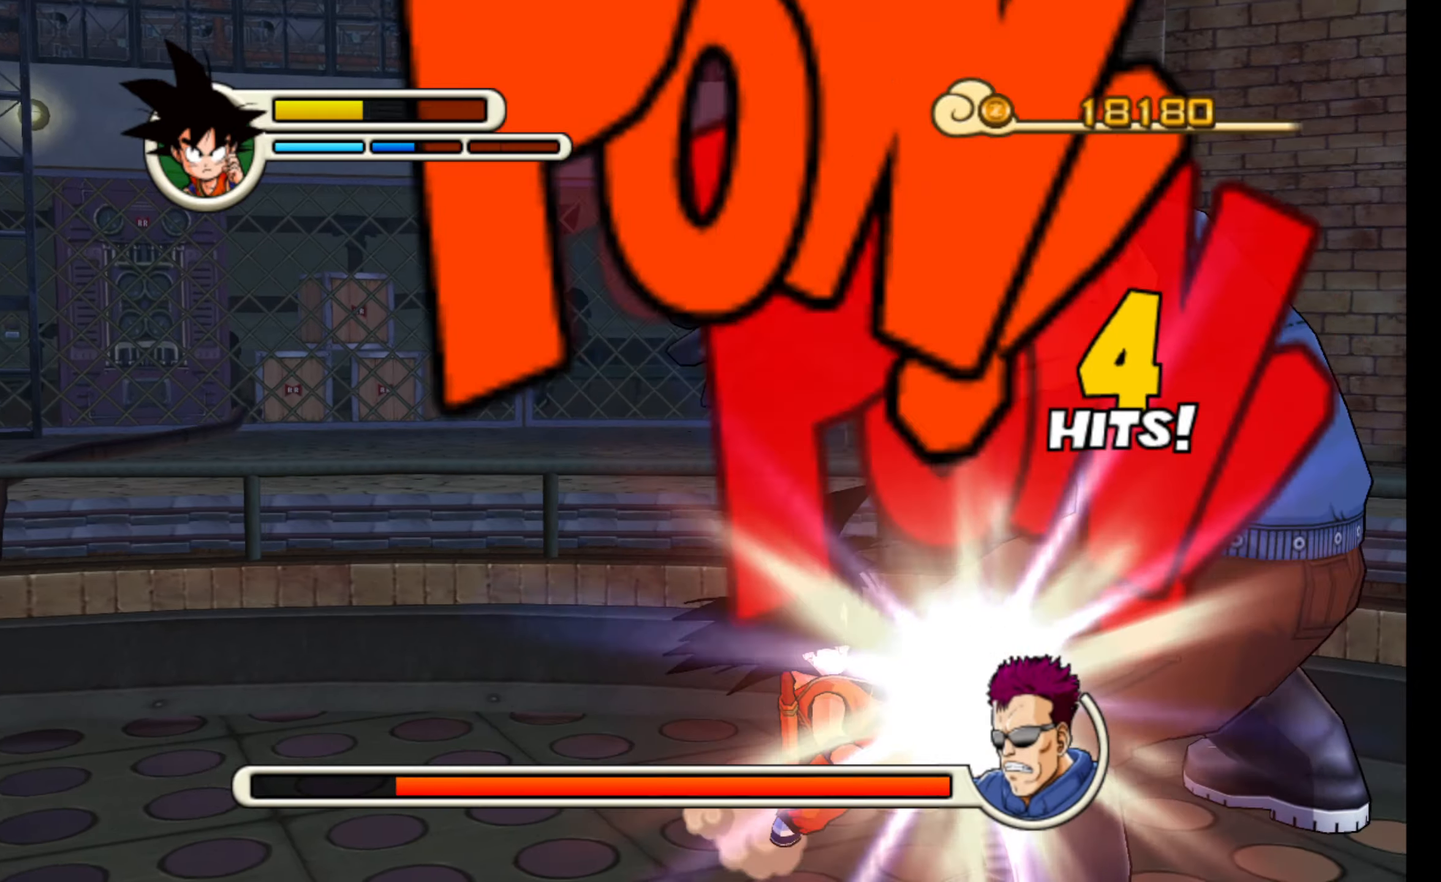
{"dt_ms": 500, "buttons": ["B"], "left_stick": "center", "events": []}